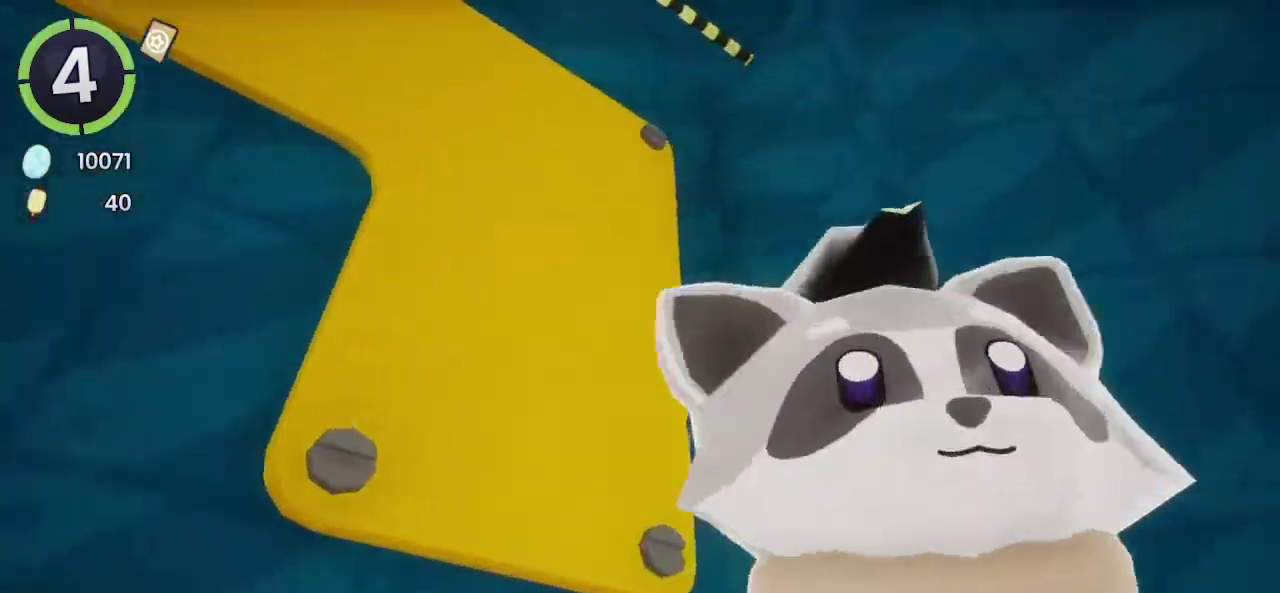
Gameplay with a controller (PlayStation layout); each line is a JSON object with the inputs held at the frame after it. "events" lists button and stick changes between this image and that frame as [ms after this image, input, new state], when the widget could be followed in between. Not read: L1 R1.
{"buttons": [], "left_stick": "up-right", "right_stick": "down-right", "events": [[33, "left_stick", "down-left"], [33, "right_stick", "up"], [133, "right_stick", "center"], [367, "left_stick", "up-left"], [367, "right_stick", "down-right"], [433, "left_stick", "up-right"]]}
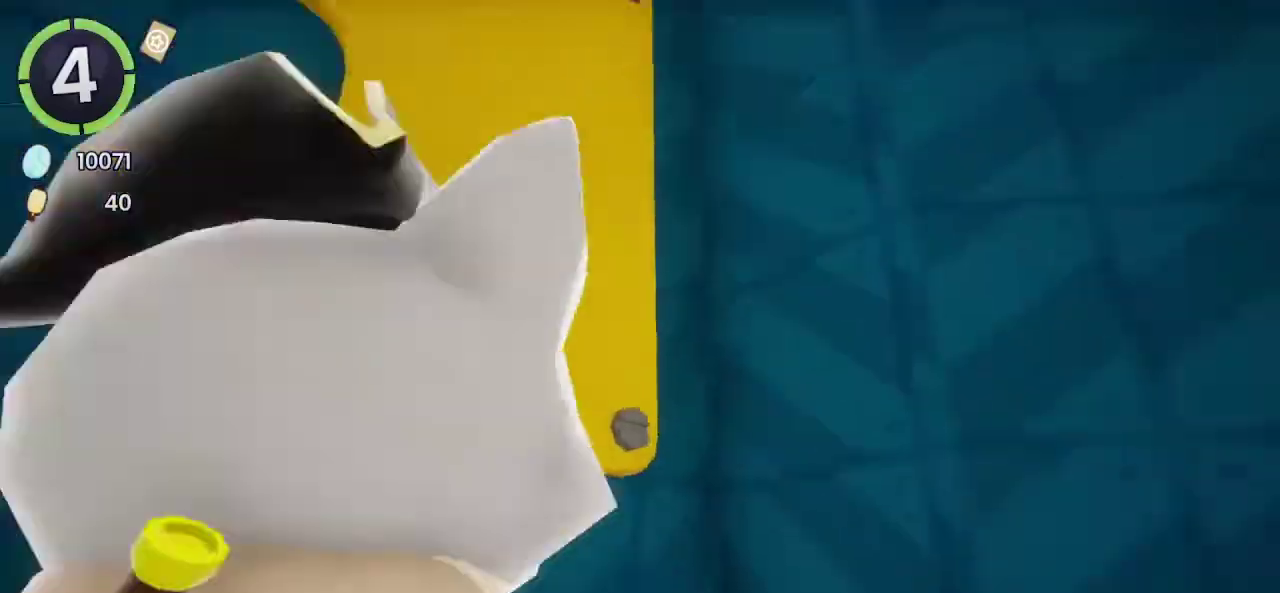
{"buttons": [], "left_stick": "down-left", "right_stick": "center"}
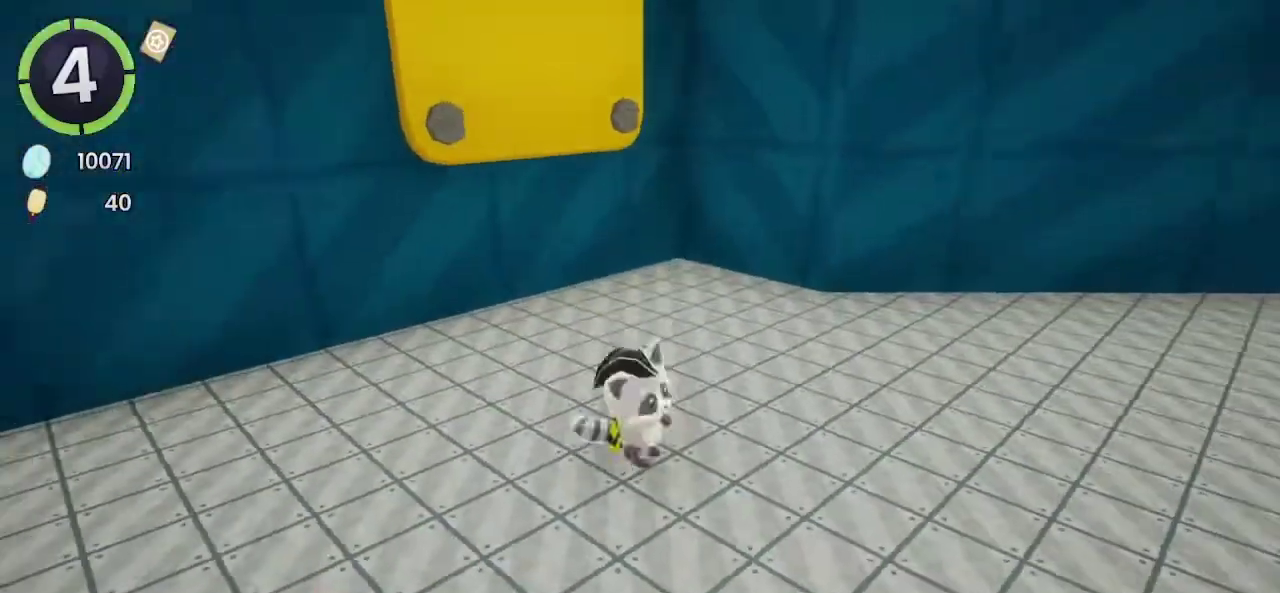
{"buttons": [], "left_stick": "up", "right_stick": "center"}
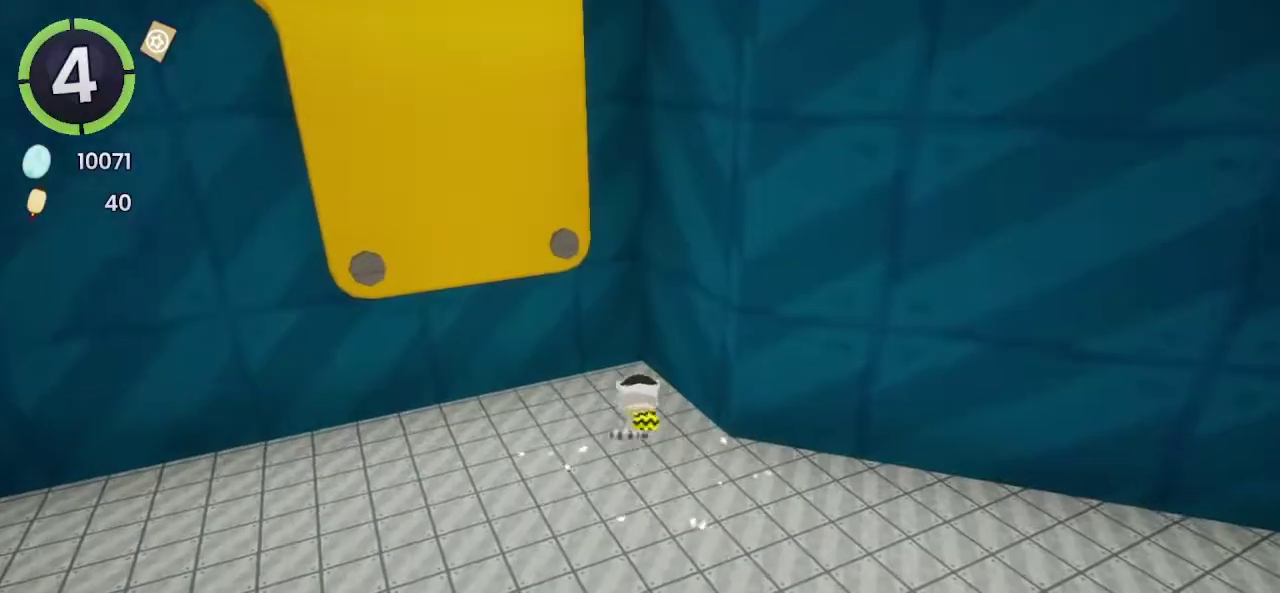
{"buttons": ["CROSS"], "left_stick": "center", "right_stick": "center", "events": [[167, "CROSS", "down"], [233, "left_stick", "center"], [267, "L2", "down"], [300, "CROSS", "up"], [433, "L2", "up"], [500, "CROSS", "down"]]}
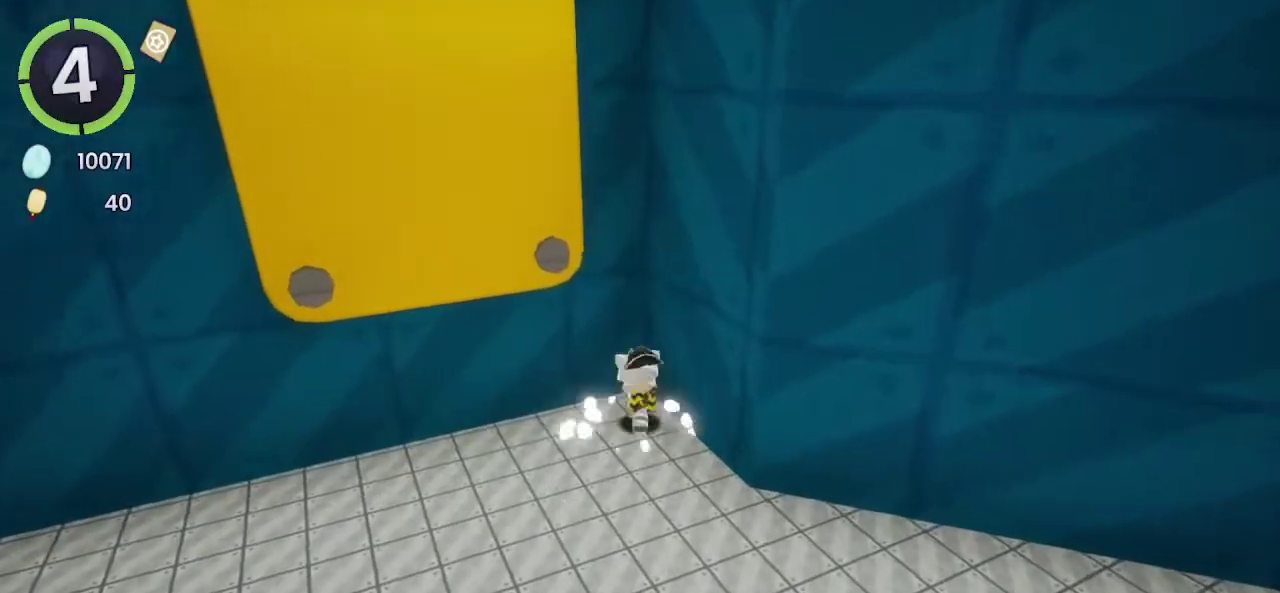
{"buttons": [], "left_stick": "up", "right_stick": "center", "events": [[33, "left_stick", "up"], [300, "CROSS", "up"]]}
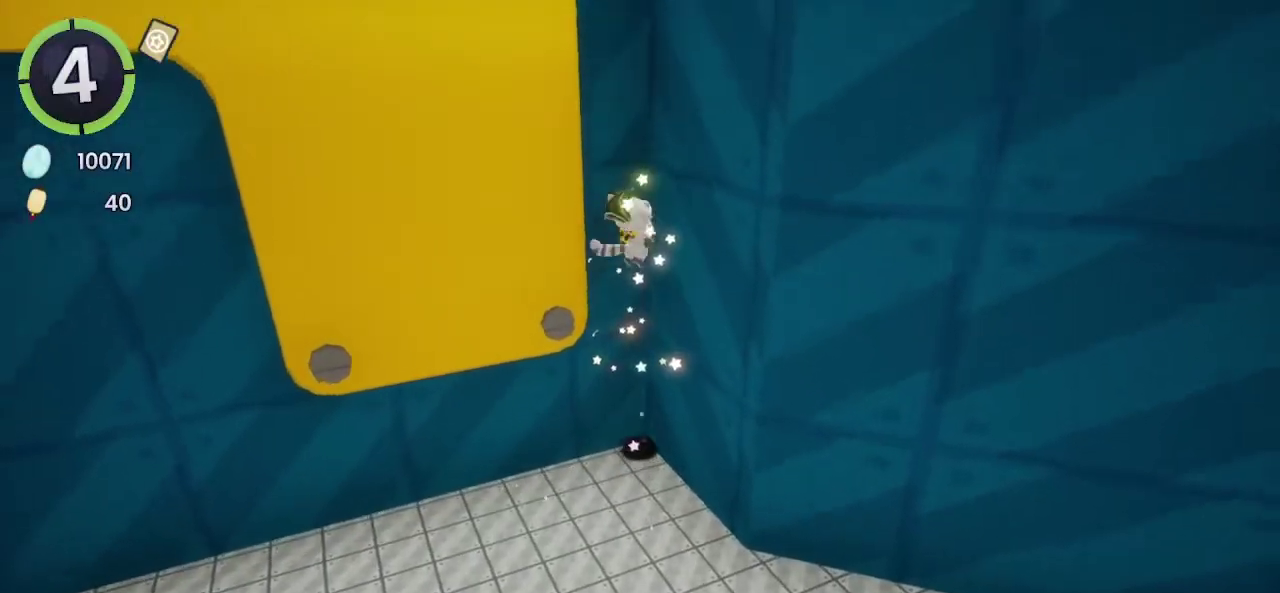
{"buttons": ["CROSS"], "left_stick": "up-right", "right_stick": "center", "events": [[333, "CROSS", "down"], [333, "left_stick", "up-right"]]}
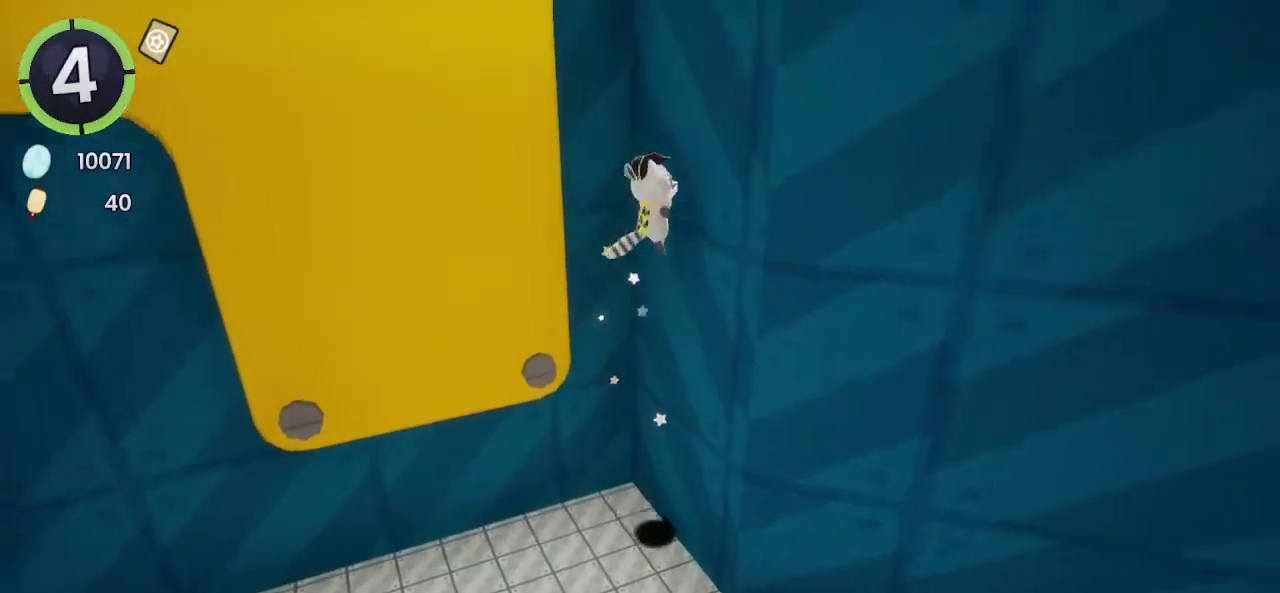
{"buttons": [], "left_stick": "up", "right_stick": "center", "events": [[133, "CROSS", "up"], [300, "CROSS", "down"], [300, "left_stick", "up"], [467, "CROSS", "up"]]}
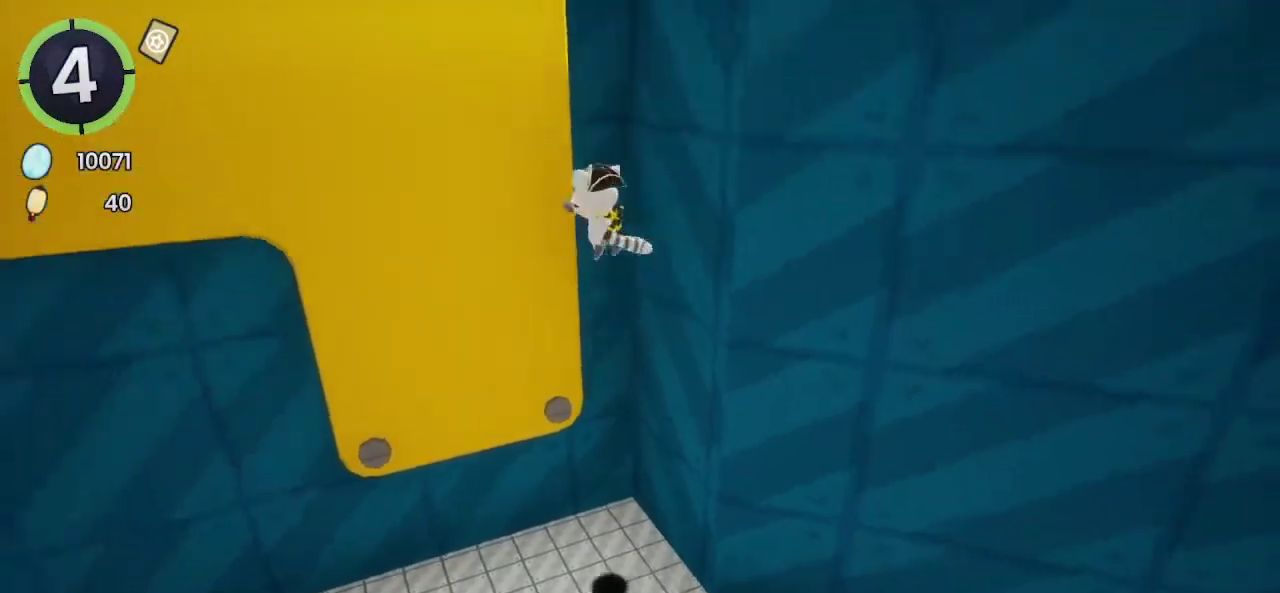
{"buttons": [], "left_stick": "up", "right_stick": "right", "events": [[267, "SQUARE", "down"], [367, "SQUARE", "up"], [500, "right_stick", "right"]]}
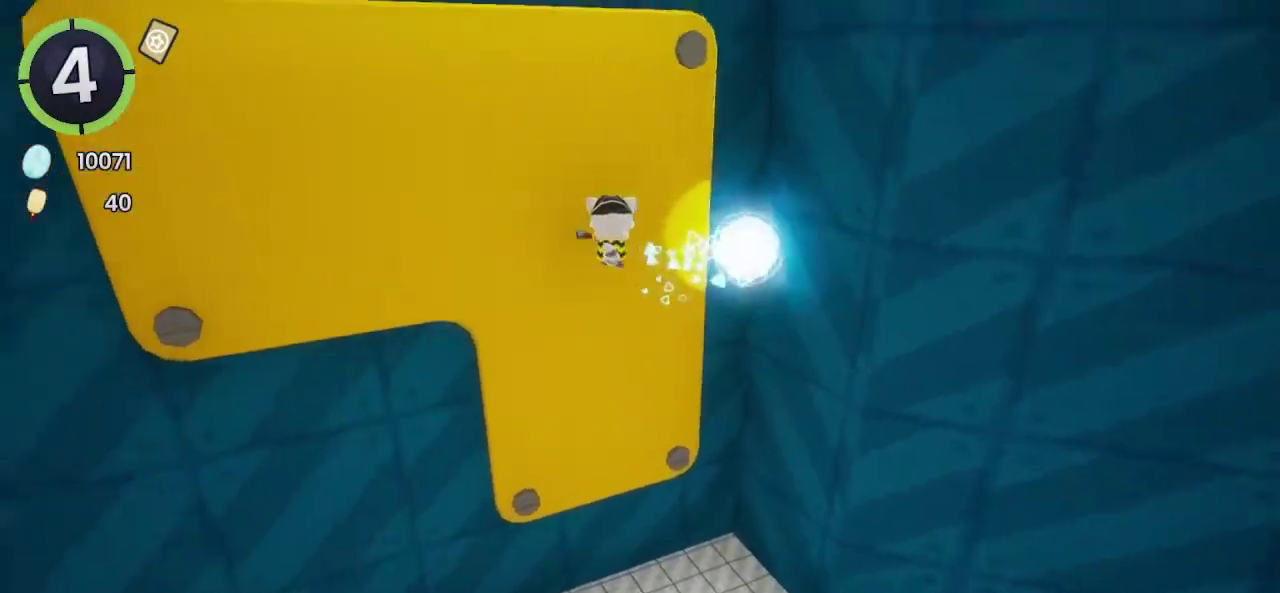
{"buttons": ["CROSS"], "left_stick": "up", "right_stick": "center", "events": [[300, "right_stick", "center"], [467, "CROSS", "down"]]}
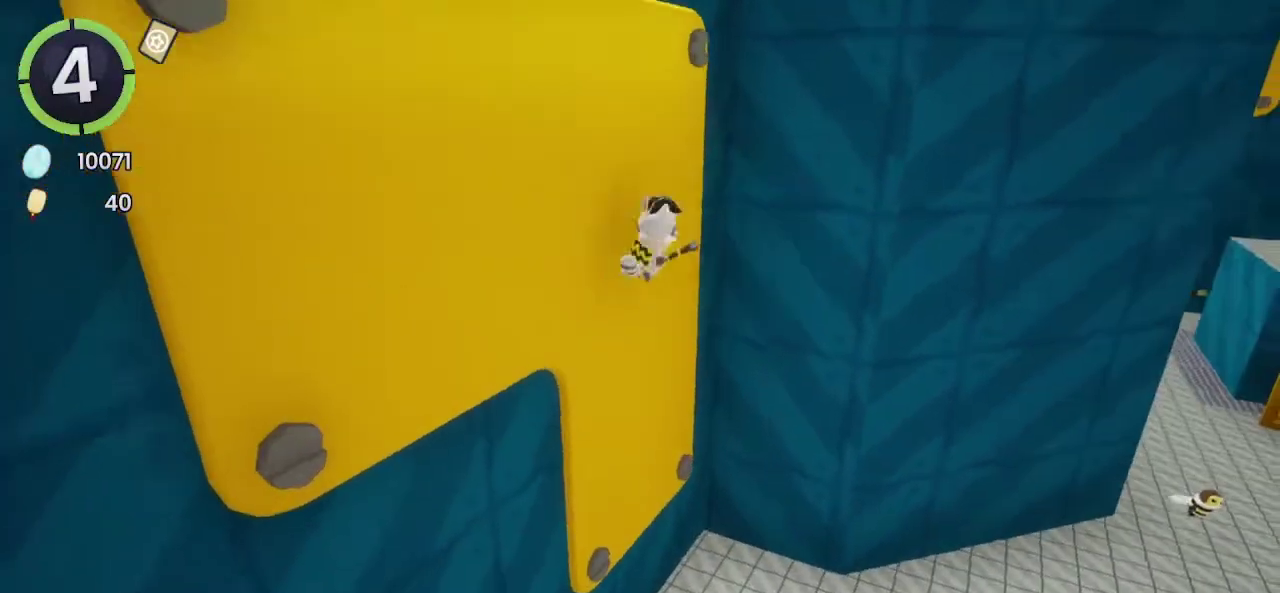
{"buttons": [], "left_stick": "up", "right_stick": "center", "events": [[133, "CROSS", "up"], [300, "R2", "down"], [433, "R2", "up"]]}
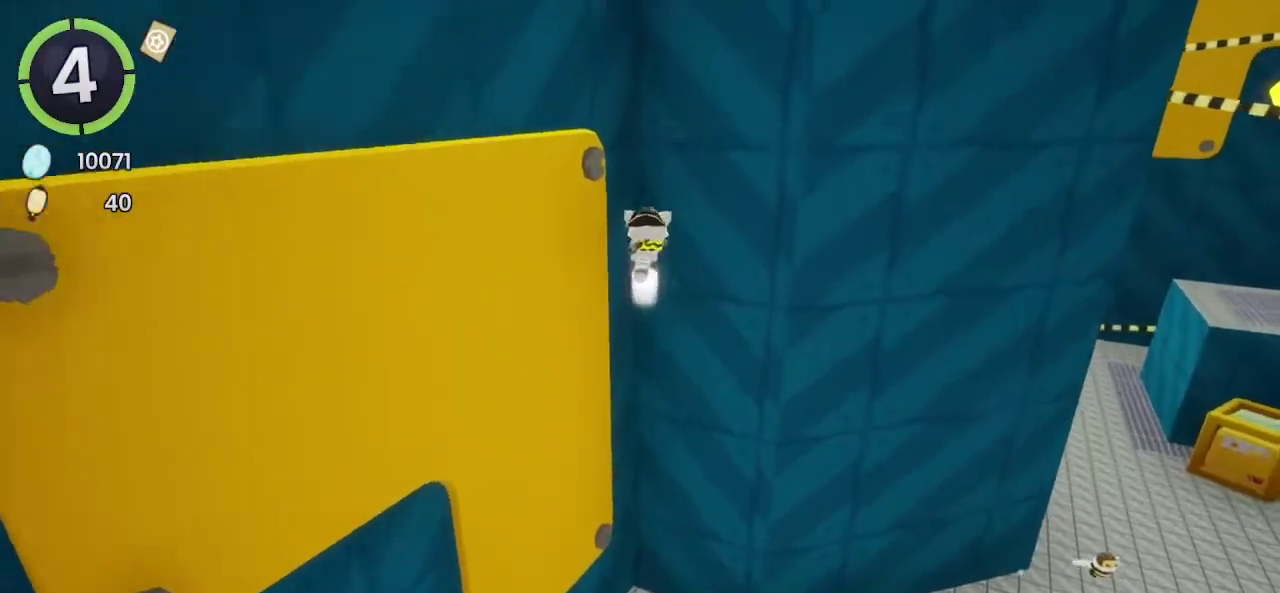
{"buttons": [], "left_stick": "up-right", "right_stick": "center", "events": [[33, "CROSS", "down"], [133, "left_stick", "up-right"], [167, "CROSS", "up"], [267, "right_stick", "left"], [400, "right_stick", "center"]]}
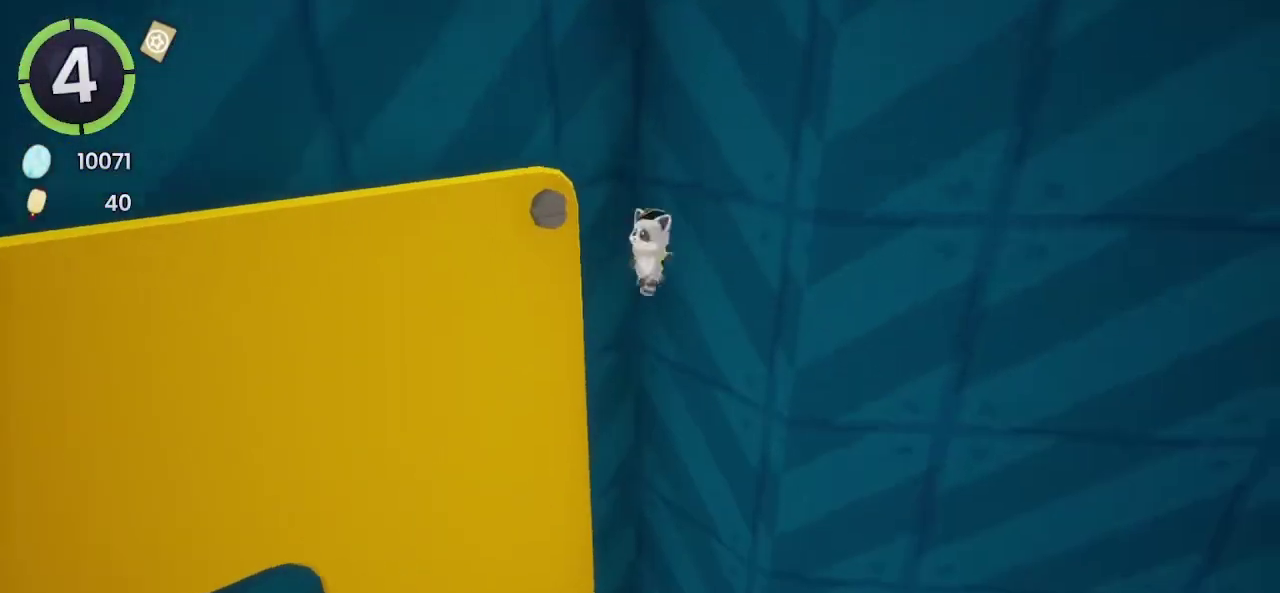
{"buttons": [], "left_stick": "up-left", "right_stick": "center", "events": [[67, "CROSS", "down"], [133, "left_stick", "up"], [400, "CROSS", "up"], [433, "left_stick", "up-left"]]}
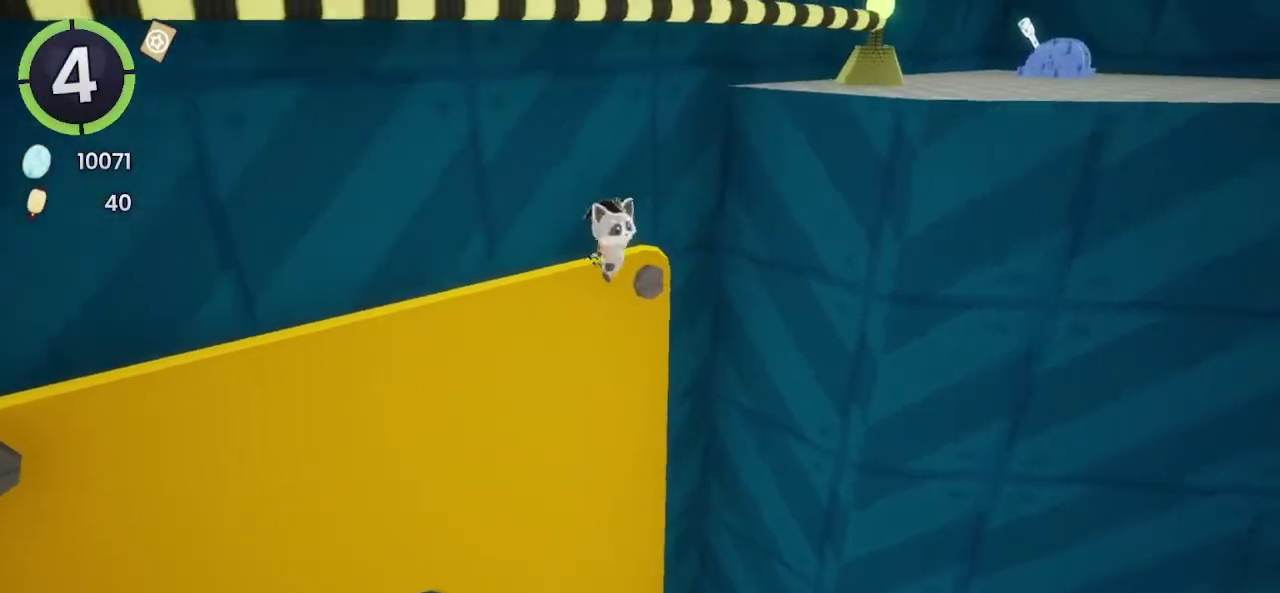
{"buttons": ["CROSS"], "left_stick": "up", "right_stick": "center", "events": [[100, "CROSS", "down"], [100, "left_stick", "up"], [367, "CROSS", "up"], [467, "CROSS", "down"]]}
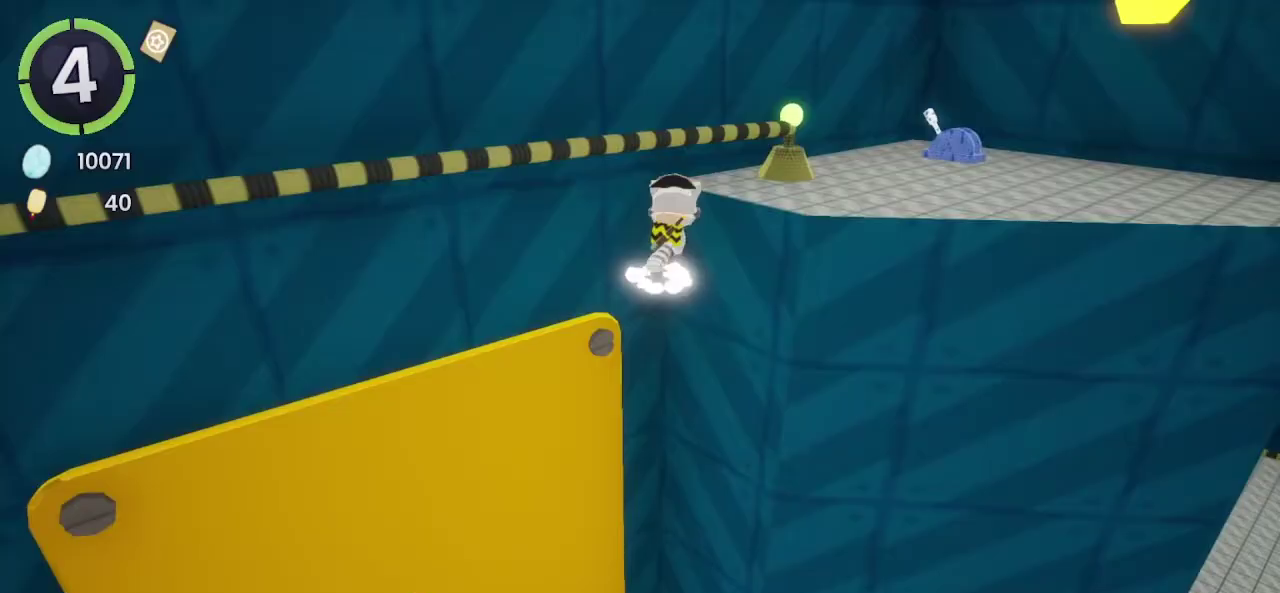
{"buttons": [], "left_stick": "up-right", "right_stick": "center", "events": [[300, "left_stick", "up-right"], [333, "CROSS", "up"], [433, "SQUARE", "down"], [500, "SQUARE", "up"]]}
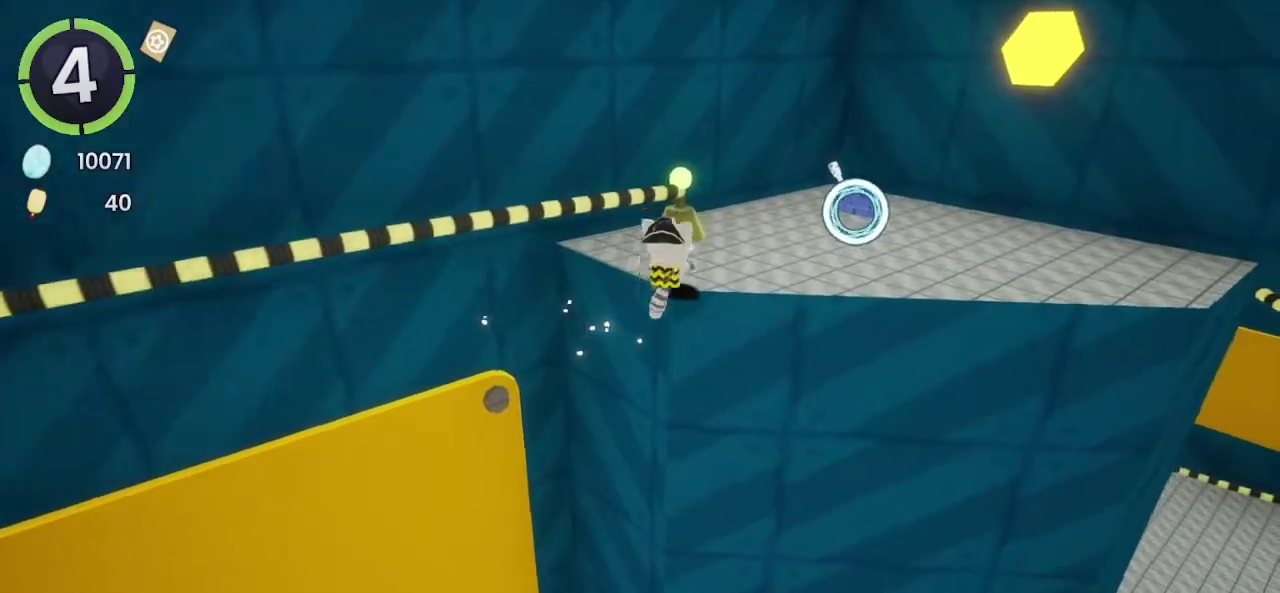
{"buttons": [], "left_stick": "center", "right_stick": "center", "events": [[467, "left_stick", "center"]]}
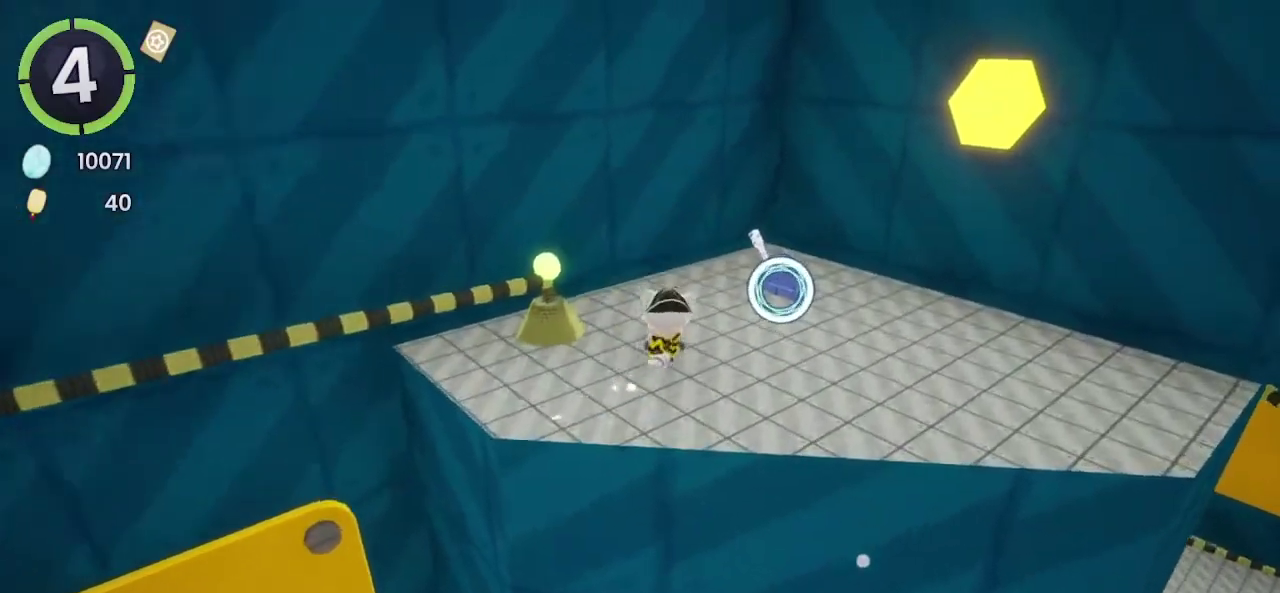
{"buttons": [], "left_stick": "center", "right_stick": "center", "events": []}
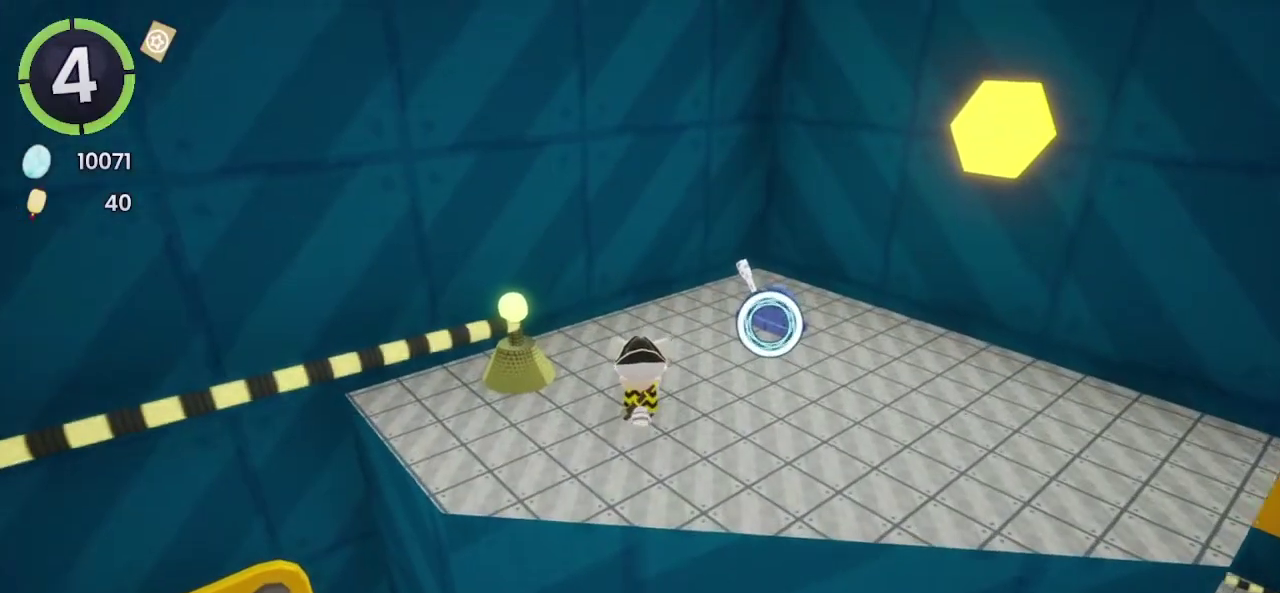
{"buttons": [], "left_stick": "down", "right_stick": "up", "events": [[433, "left_stick", "down"], [433, "right_stick", "up"]]}
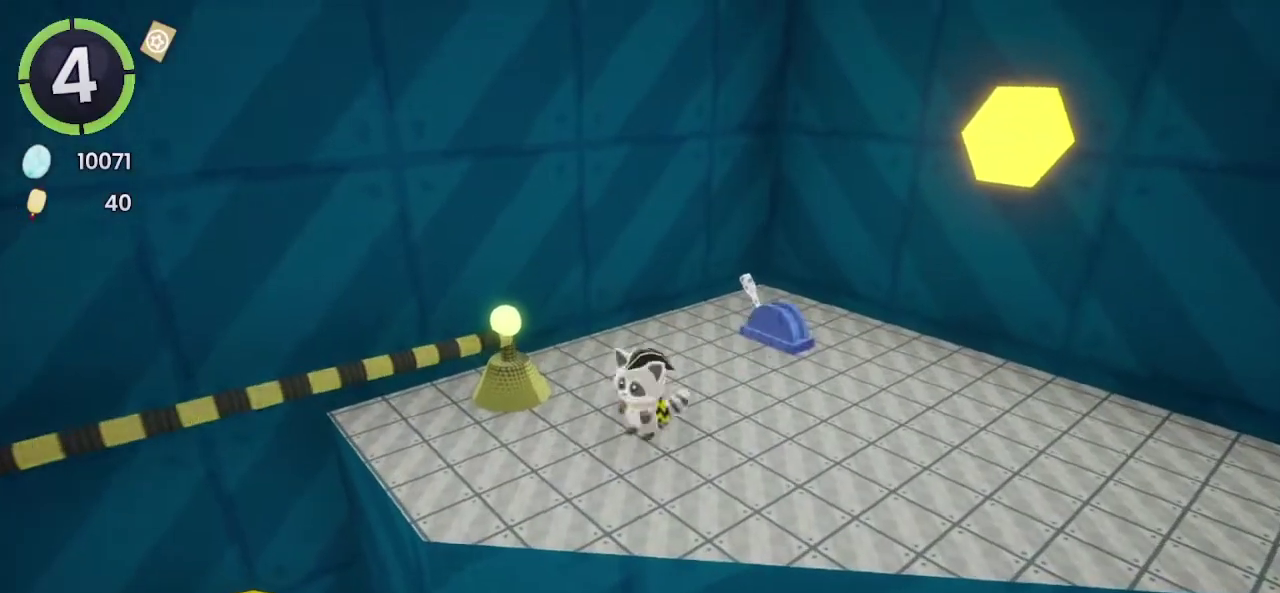
{"buttons": [], "left_stick": "center", "right_stick": "center", "events": [[133, "left_stick", "center"], [133, "right_stick", "center"]]}
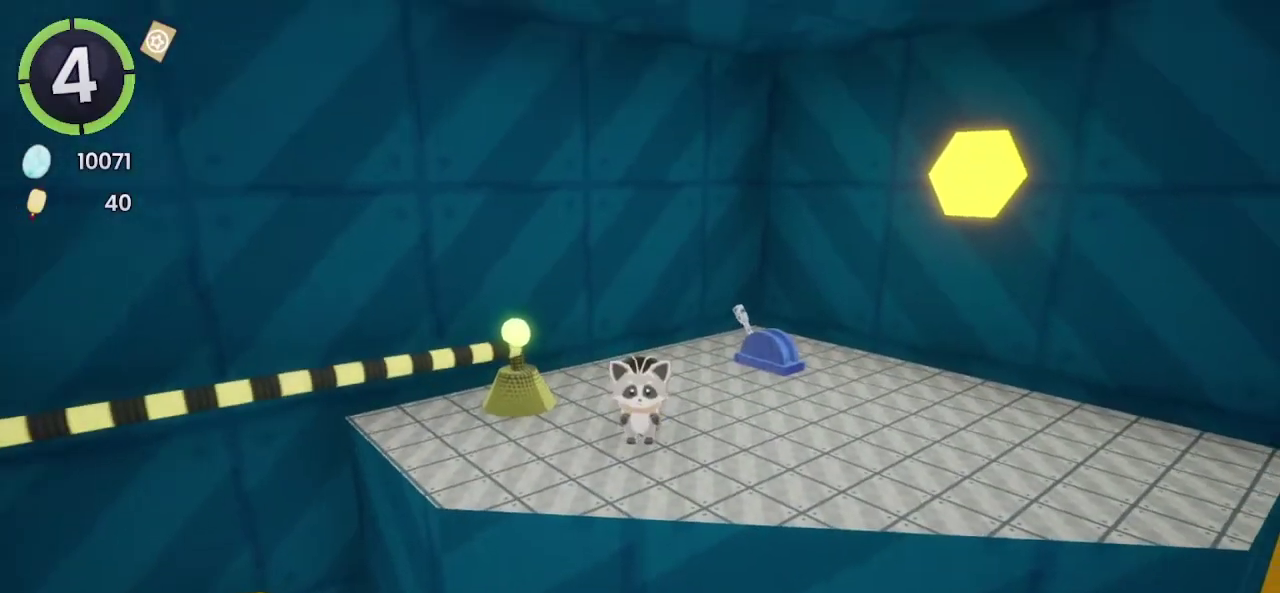
{"buttons": [], "left_stick": "center", "right_stick": "center", "events": []}
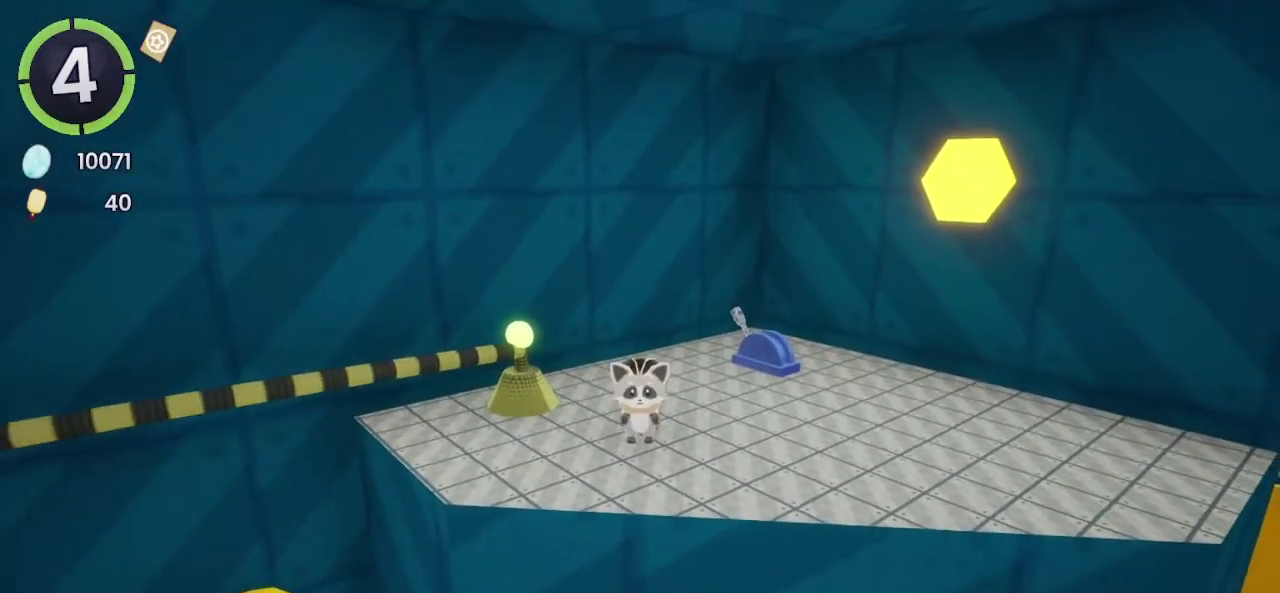
{"buttons": [], "left_stick": "center", "right_stick": "center", "events": []}
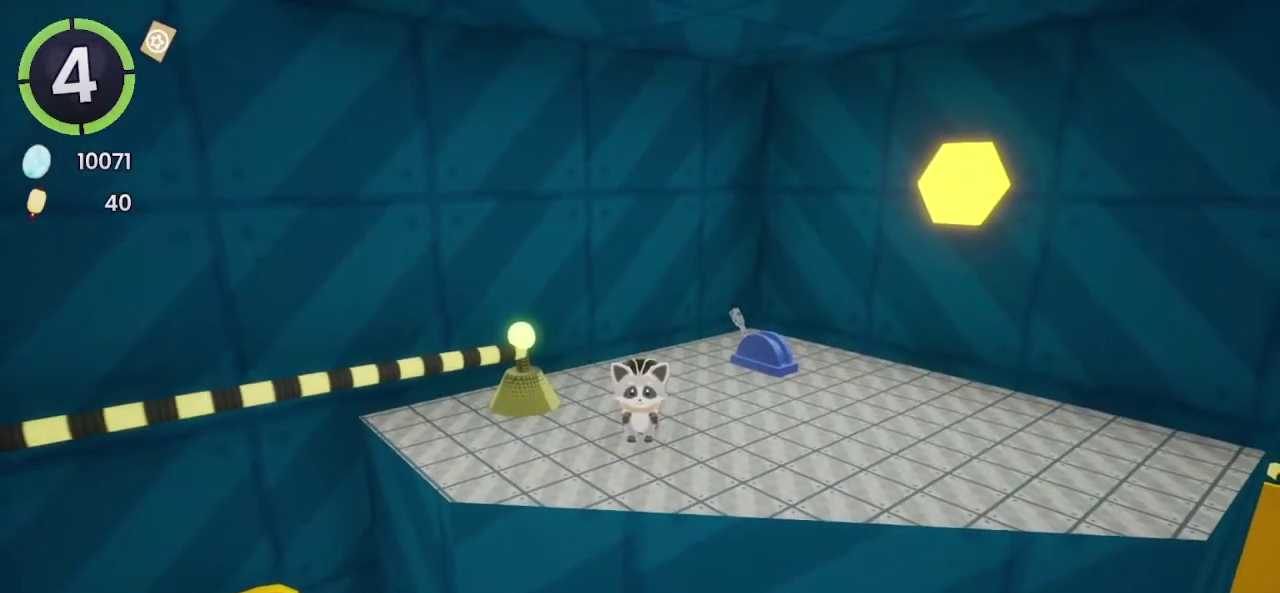
{"buttons": [], "left_stick": "right", "right_stick": "down-right", "events": [[100, "right_stick", "down-right"], [433, "left_stick", "right"]]}
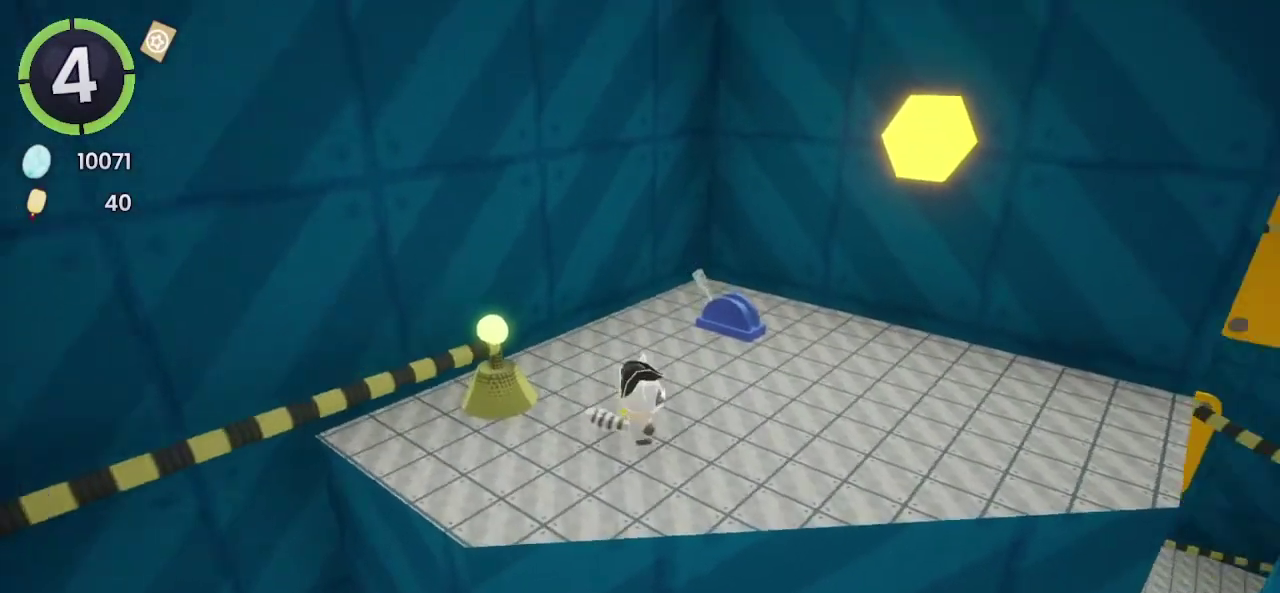
{"buttons": [], "left_stick": "center", "right_stick": "center", "events": [[133, "right_stick", "center"], [200, "left_stick", "up-right"], [267, "left_stick", "up"], [433, "left_stick", "center"]]}
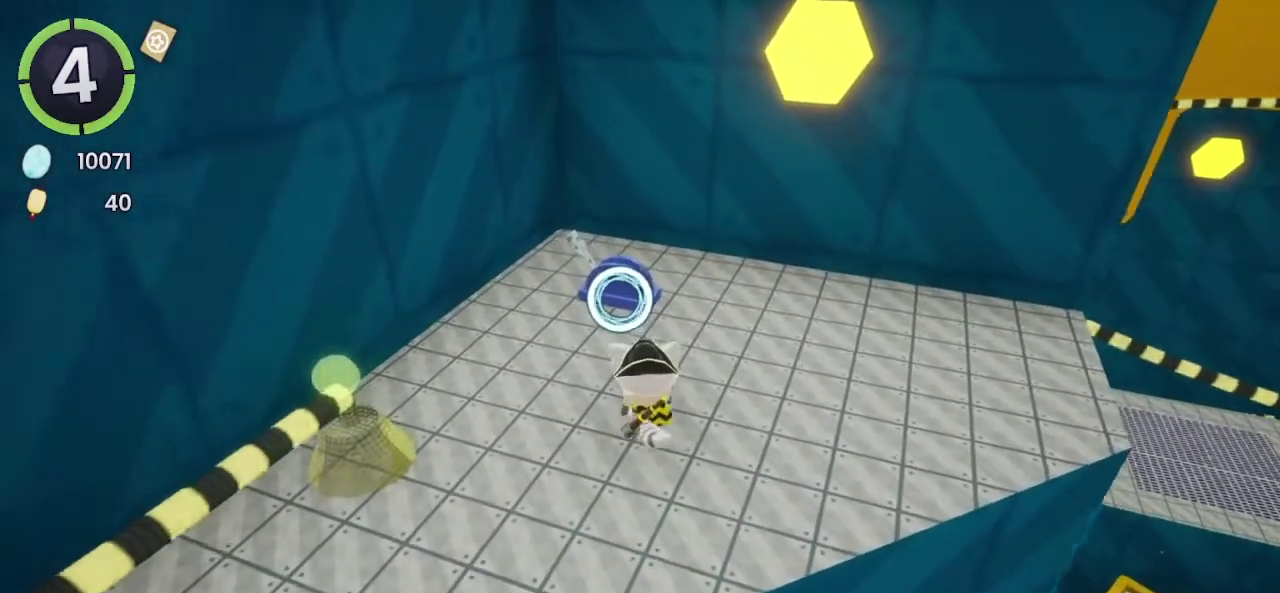
{"buttons": [], "left_stick": "right", "right_stick": "right", "events": [[433, "left_stick", "right"], [433, "right_stick", "right"]]}
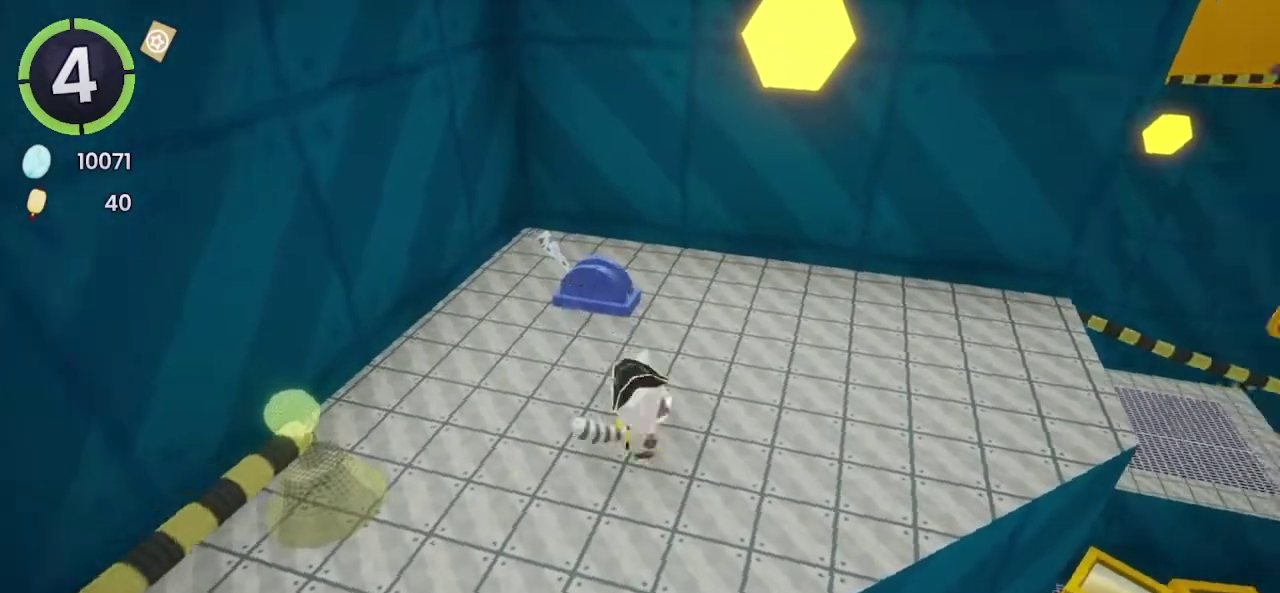
{"buttons": [], "left_stick": "up-right", "right_stick": "up-left"}
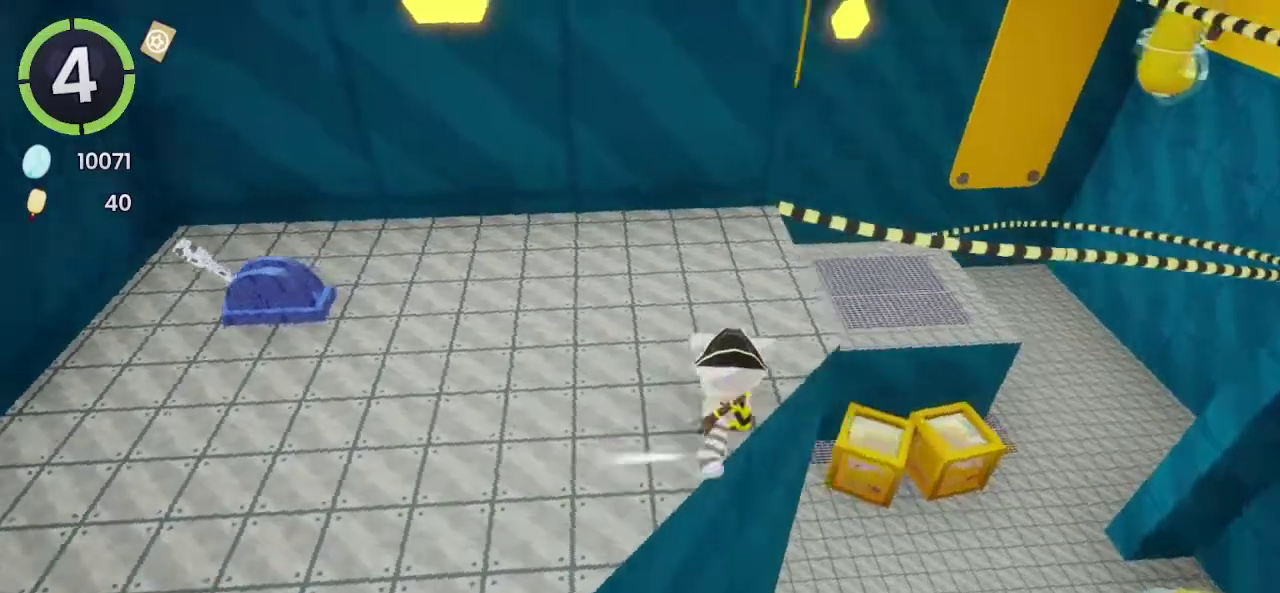
{"buttons": [], "left_stick": "center", "right_stick": "center"}
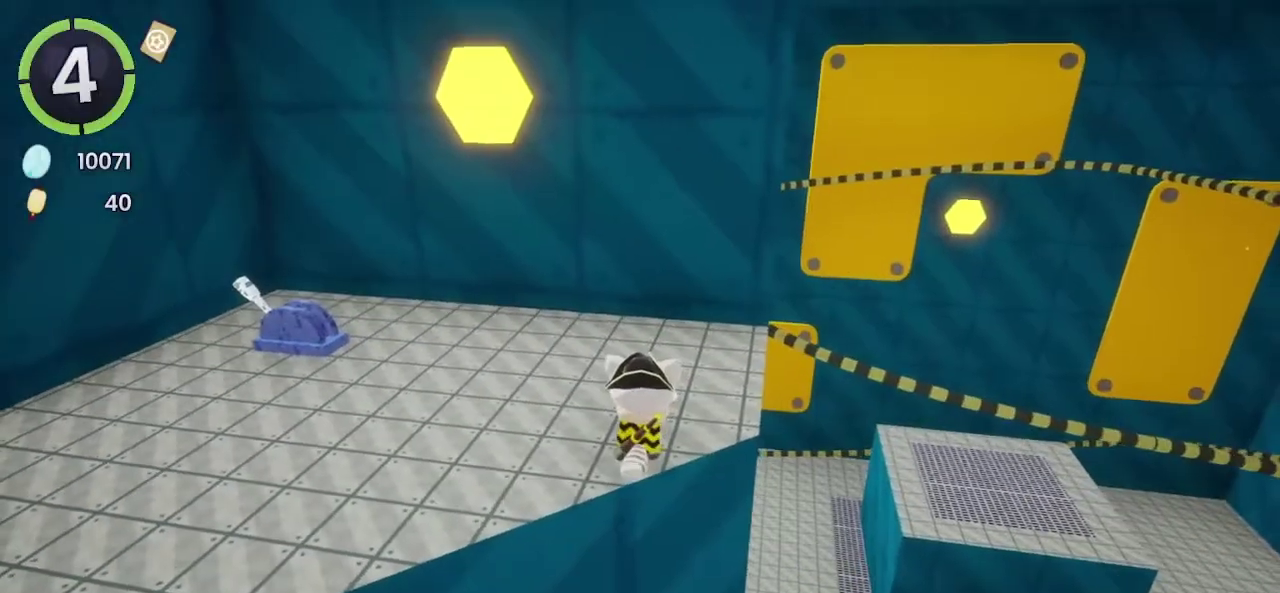
{"buttons": ["DPAD_DOWN"], "left_stick": "center", "right_stick": "center", "events": [[267, "START", "down"], [367, "START", "up"], [467, "DPAD_DOWN", "down"]]}
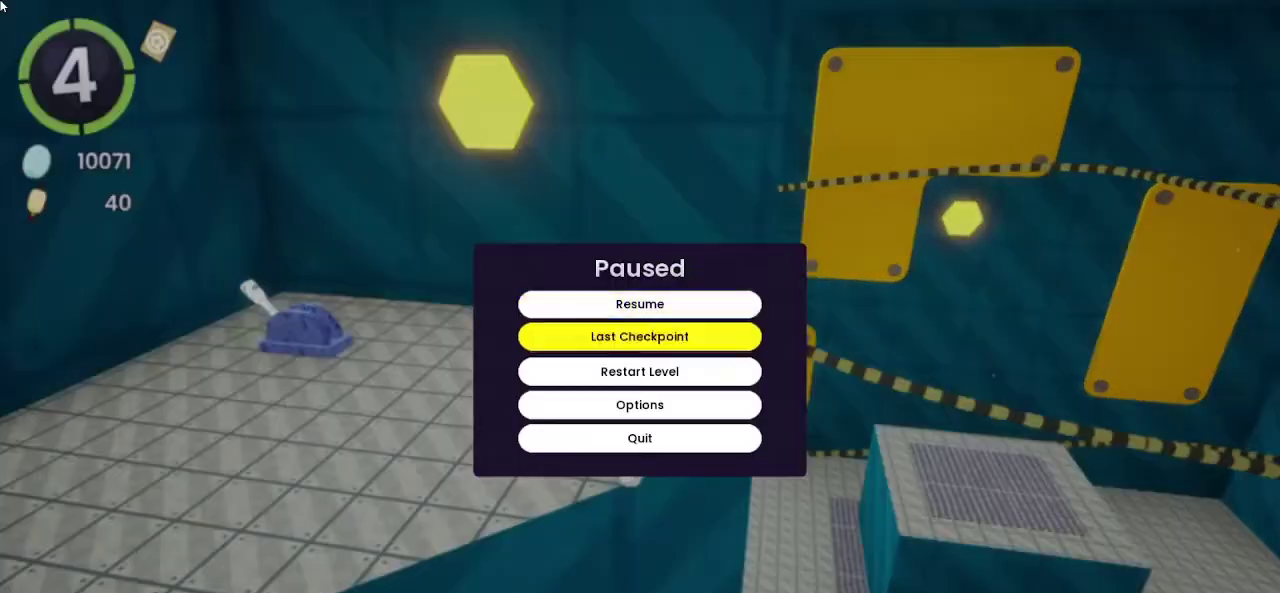
{"buttons": ["DPAD_DOWN"], "left_stick": "center", "right_stick": "center", "events": [[67, "DPAD_DOWN", "up"], [167, "DPAD_DOWN", "down"], [233, "DPAD_DOWN", "up"], [333, "DPAD_DOWN", "down"], [433, "DPAD_DOWN", "up"], [500, "DPAD_DOWN", "down"]]}
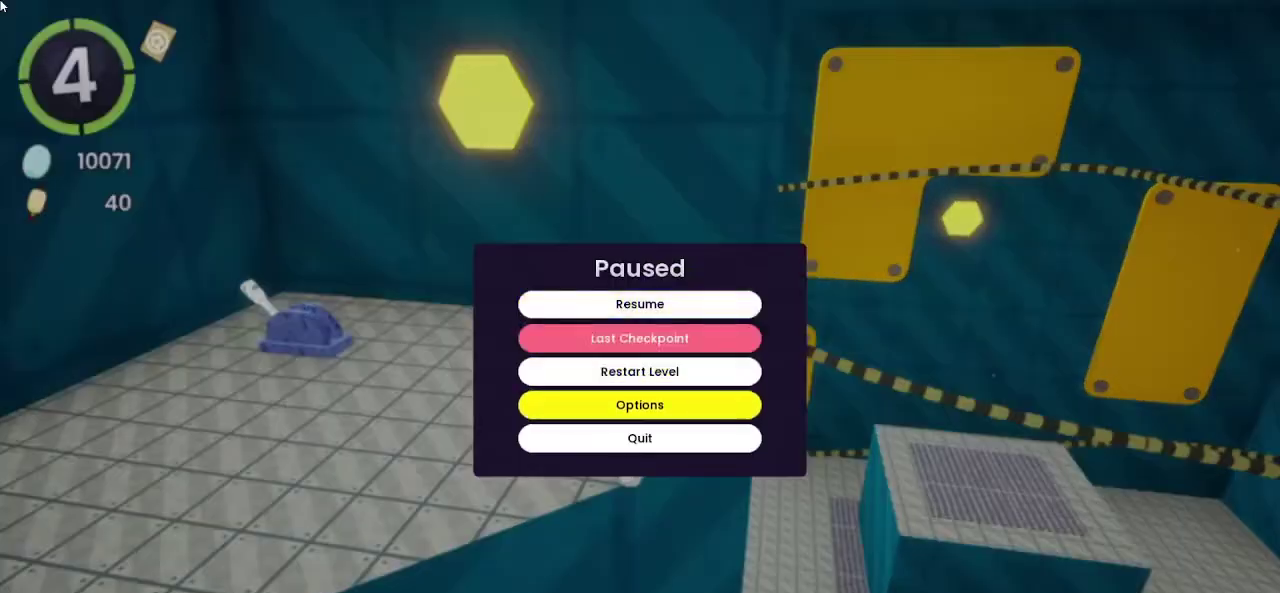
{"buttons": [], "left_stick": "center", "right_stick": "center", "events": [[67, "DPAD_DOWN", "up"], [200, "CROSS", "down"], [267, "CROSS", "up"]]}